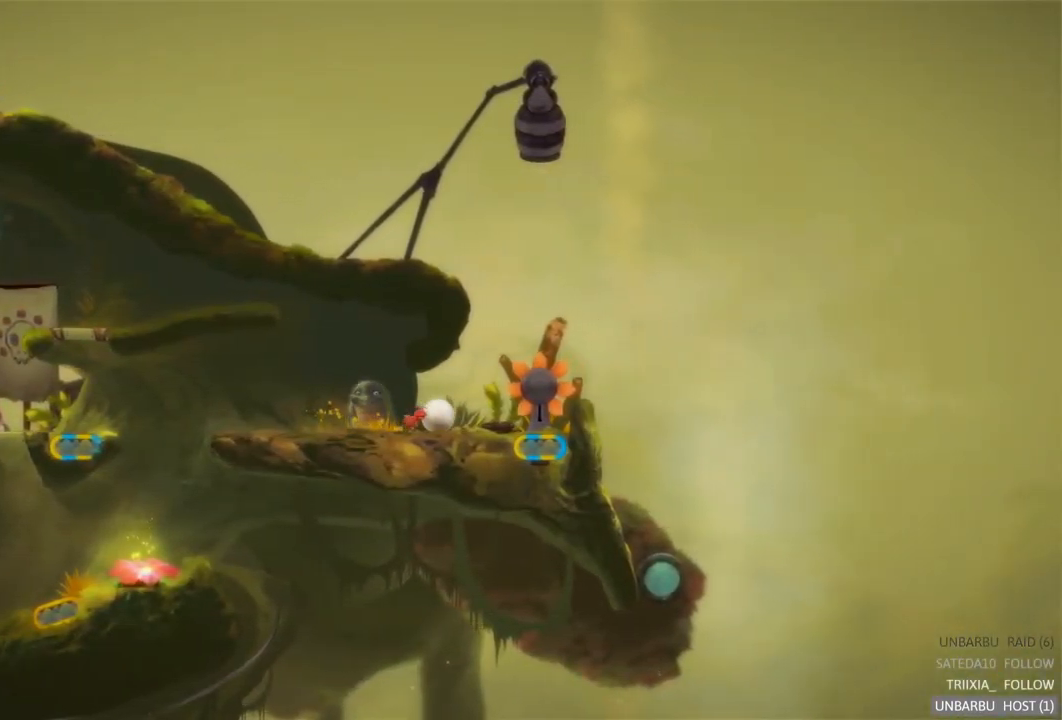
Gameplay with a controller (Xbox layout); each line is a JSON object with the inputs held at the frame after it. "events" lists button and stick changes between this image and that frame as [ms after this image, input, new state], when the widget could be followed in between. Not read: L3 R3.
{"buttons": [], "left_stick": "left", "right_stick": "center", "events": [[150, "left_stick", "center"], [233, "left_stick", "left"]]}
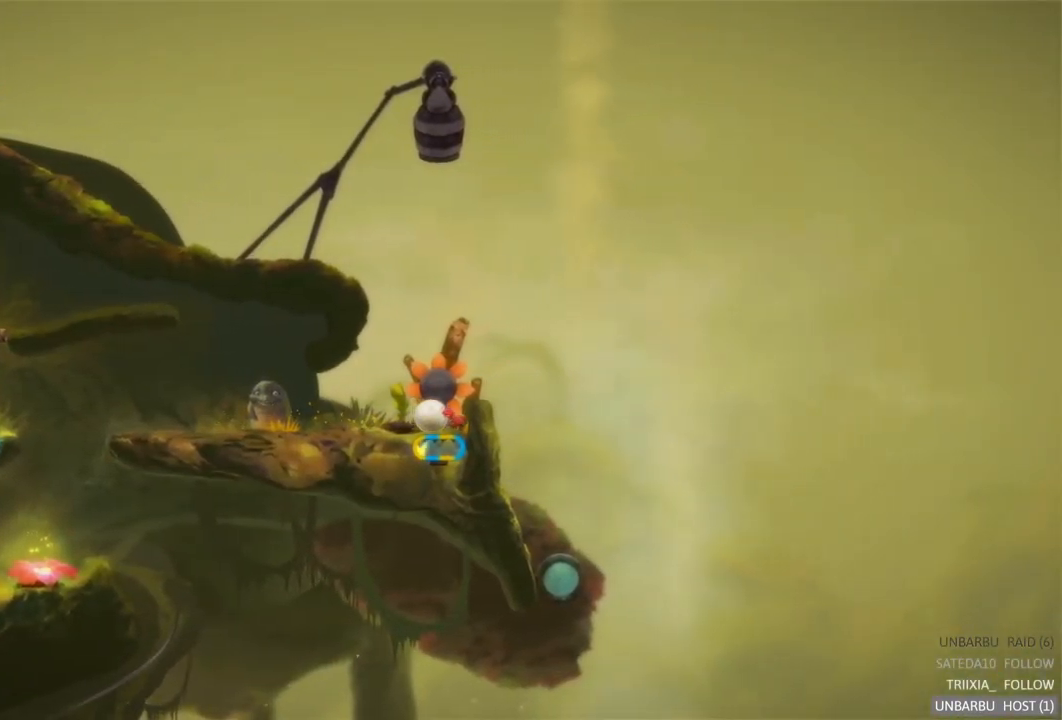
{"buttons": [], "left_stick": "center", "right_stick": "center", "events": [[83, "R2", "down"], [167, "left_stick", "center"], [333, "R2", "up"]]}
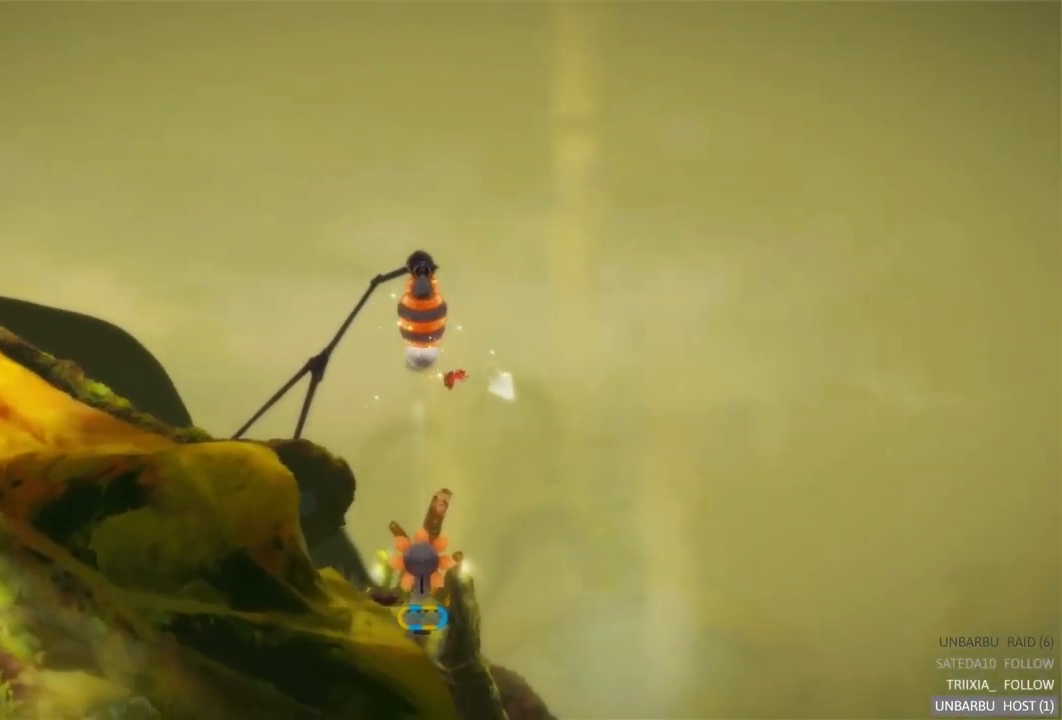
{"buttons": ["R2"], "left_stick": "center", "right_stick": "center", "events": [[367, "R2", "down"]]}
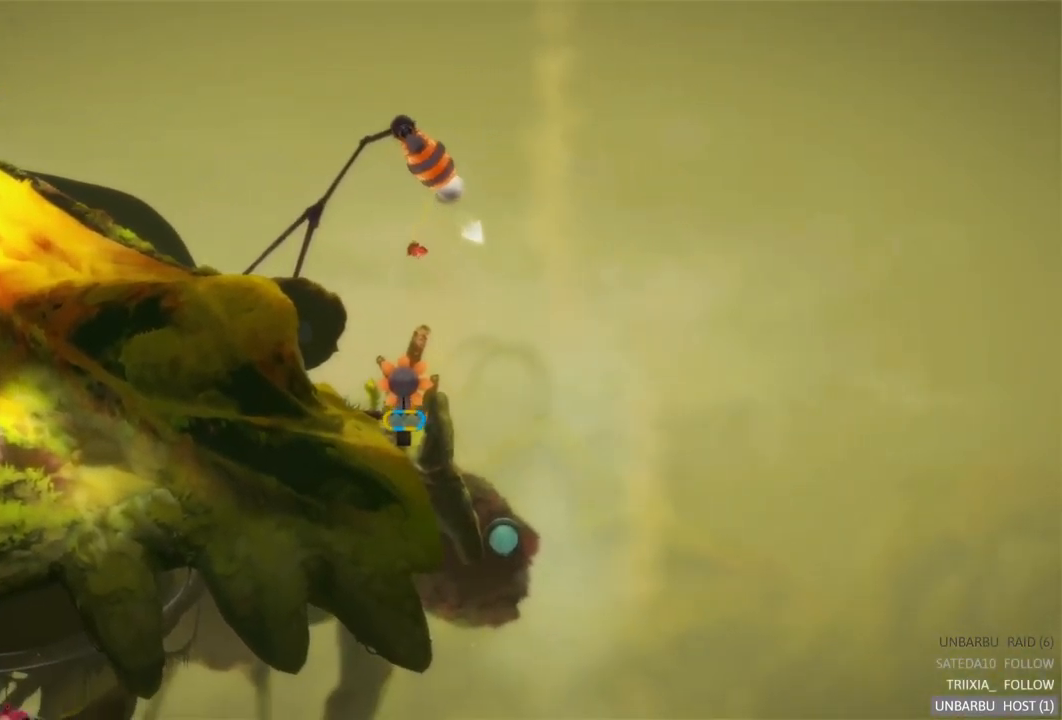
{"buttons": [], "left_stick": "center", "right_stick": "center", "events": [[83, "R2", "up"], [267, "R2", "down"], [467, "R2", "up"]]}
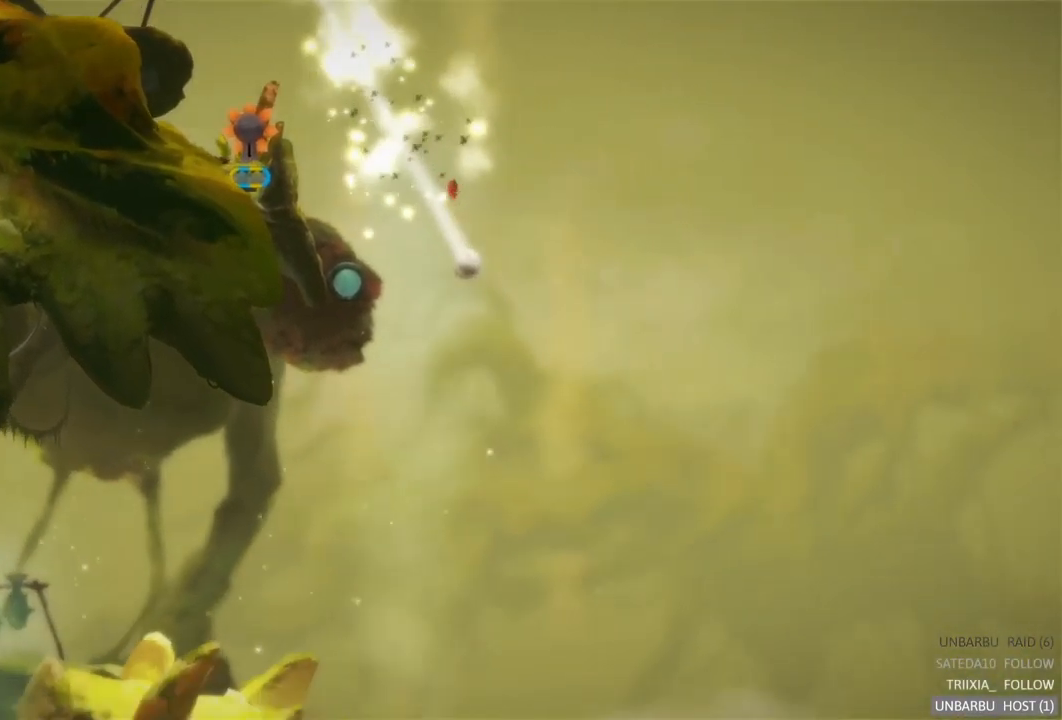
{"buttons": [], "left_stick": "center", "right_stick": "center", "events": []}
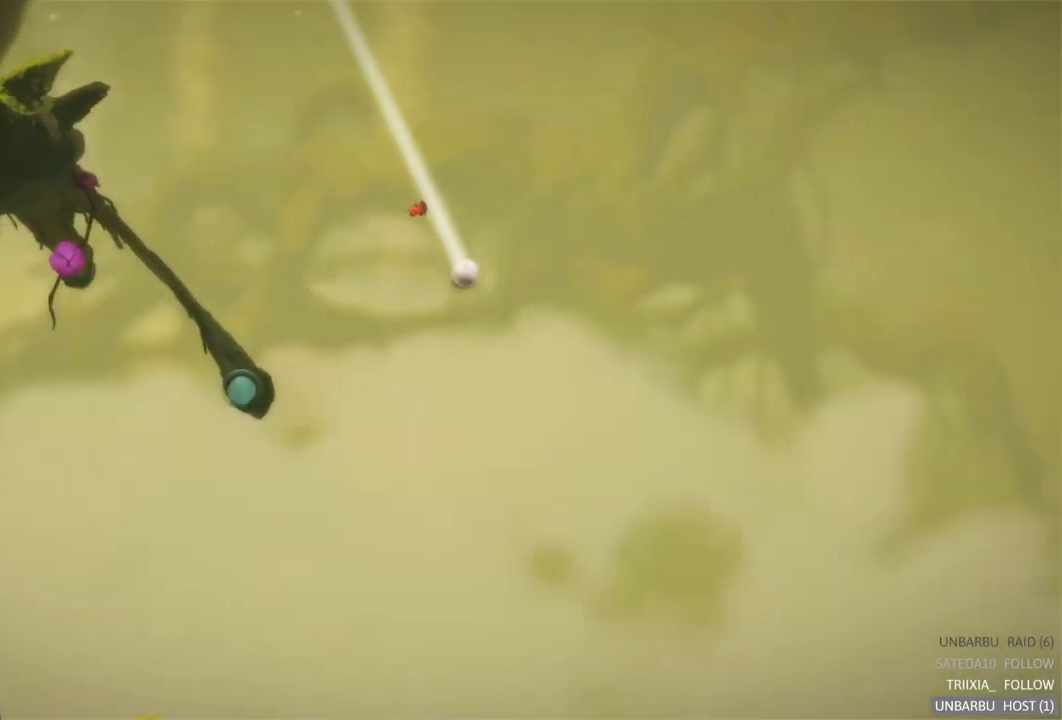
{"buttons": [], "left_stick": "center", "right_stick": "center", "events": []}
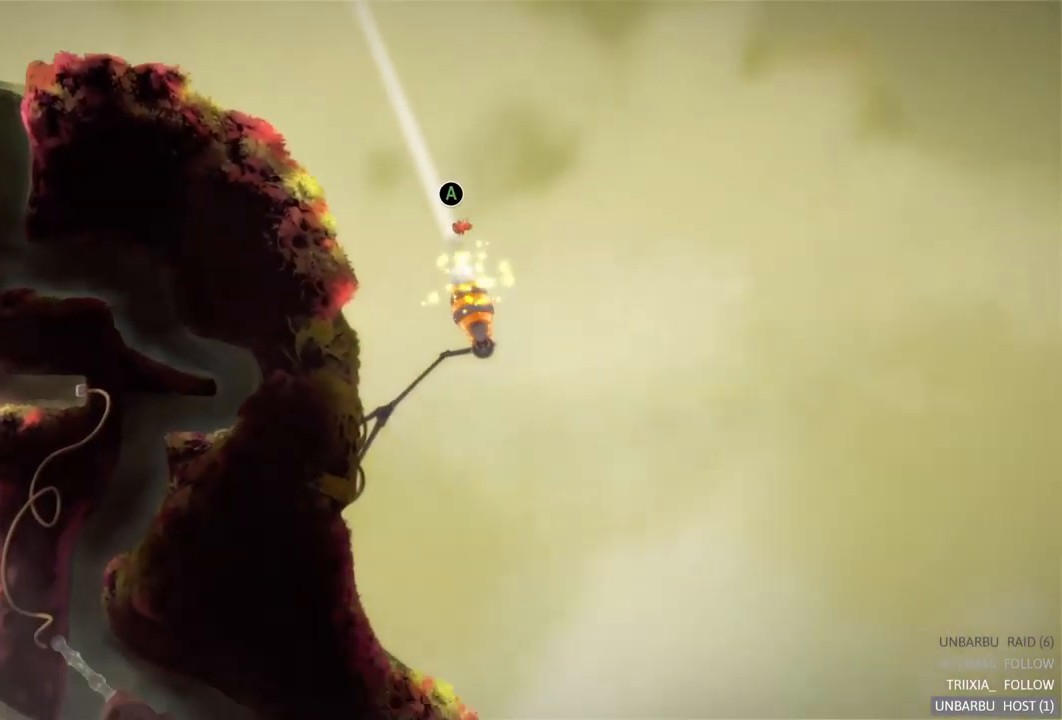
{"buttons": ["R2"], "left_stick": "center", "right_stick": "center", "events": [[400, "R2", "down"]]}
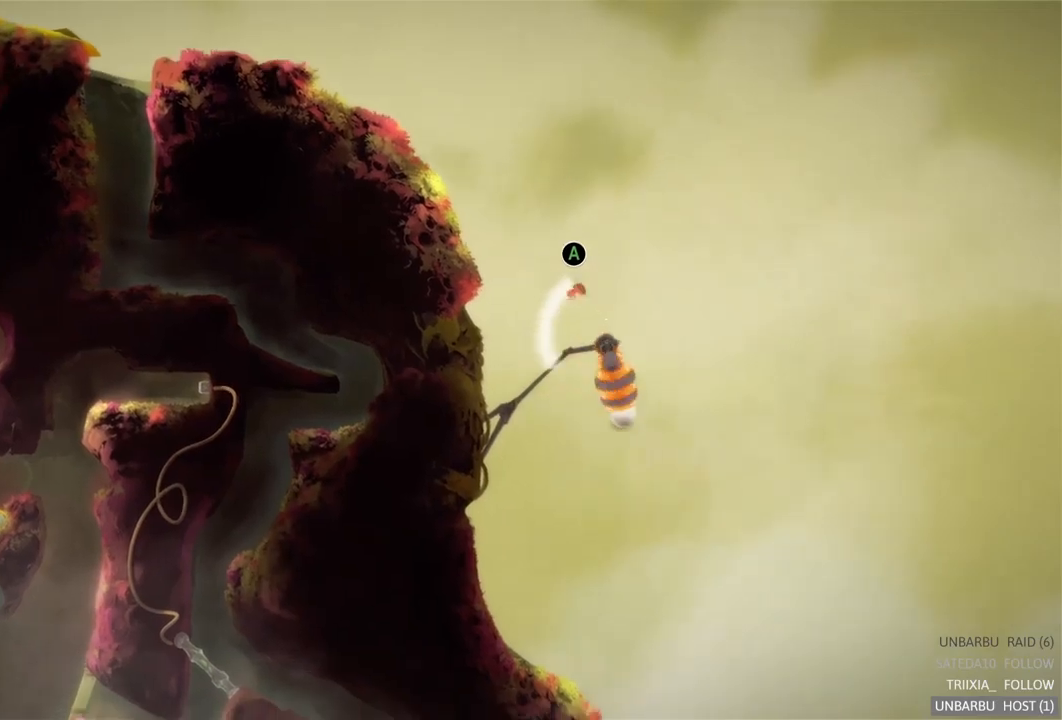
{"buttons": ["R2"], "left_stick": "center", "right_stick": "center", "events": [[150, "R2", "up"], [300, "R2", "down"]]}
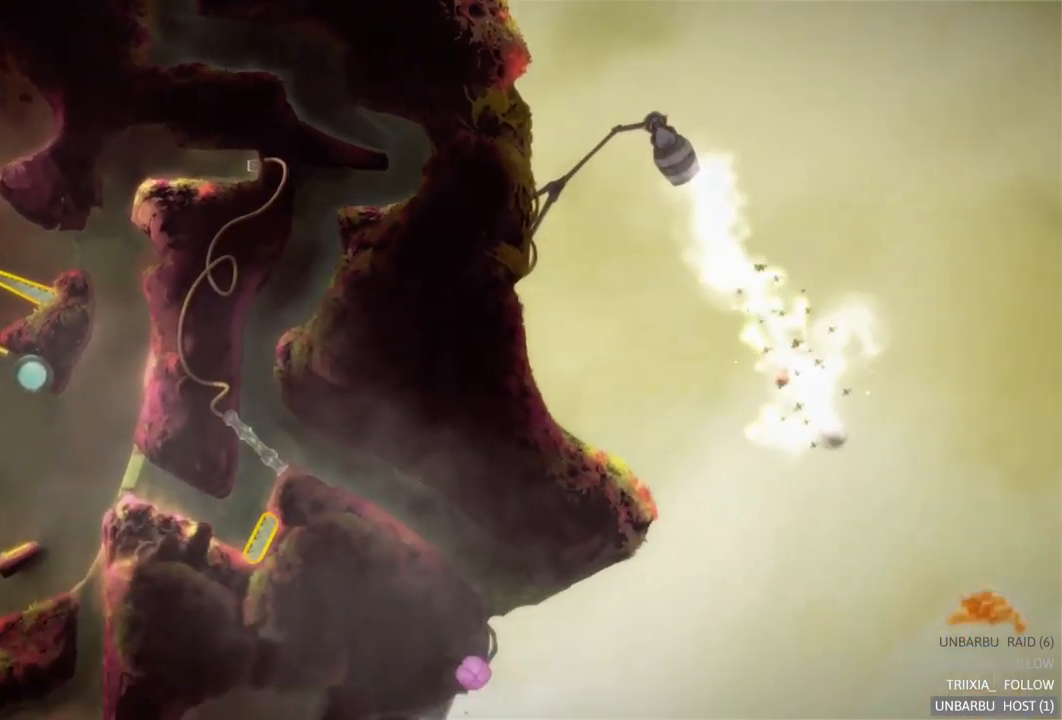
{"buttons": [], "left_stick": "center", "right_stick": "center", "events": [[17, "R2", "up"]]}
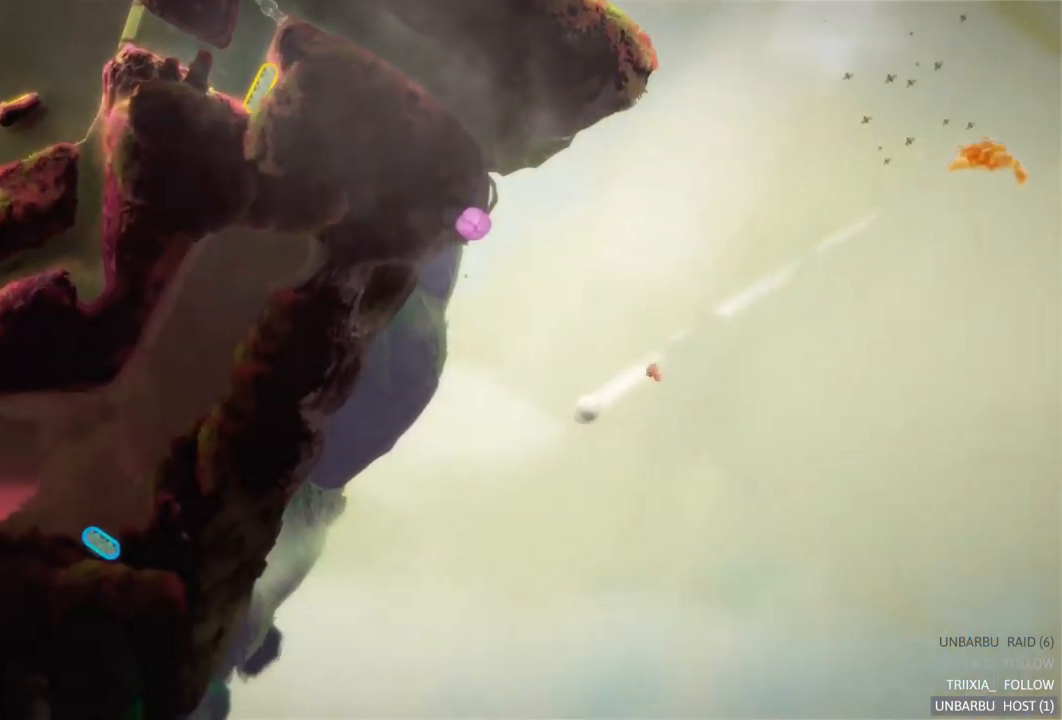
{"buttons": [], "left_stick": "center", "right_stick": "center", "events": []}
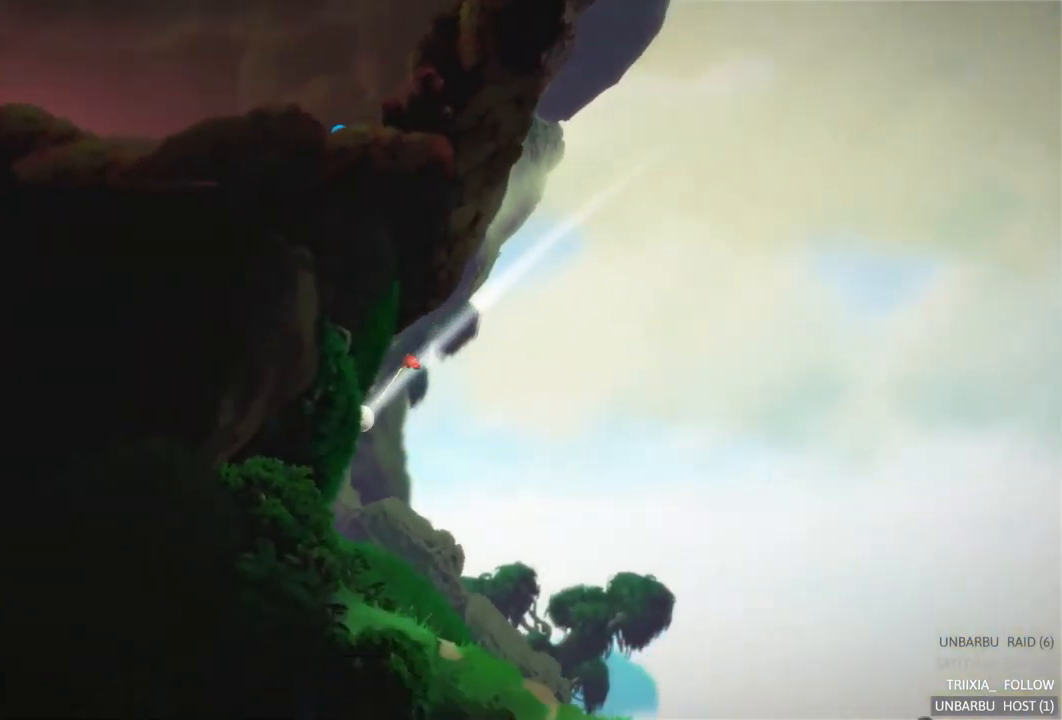
{"buttons": [], "left_stick": "center", "right_stick": "center", "events": []}
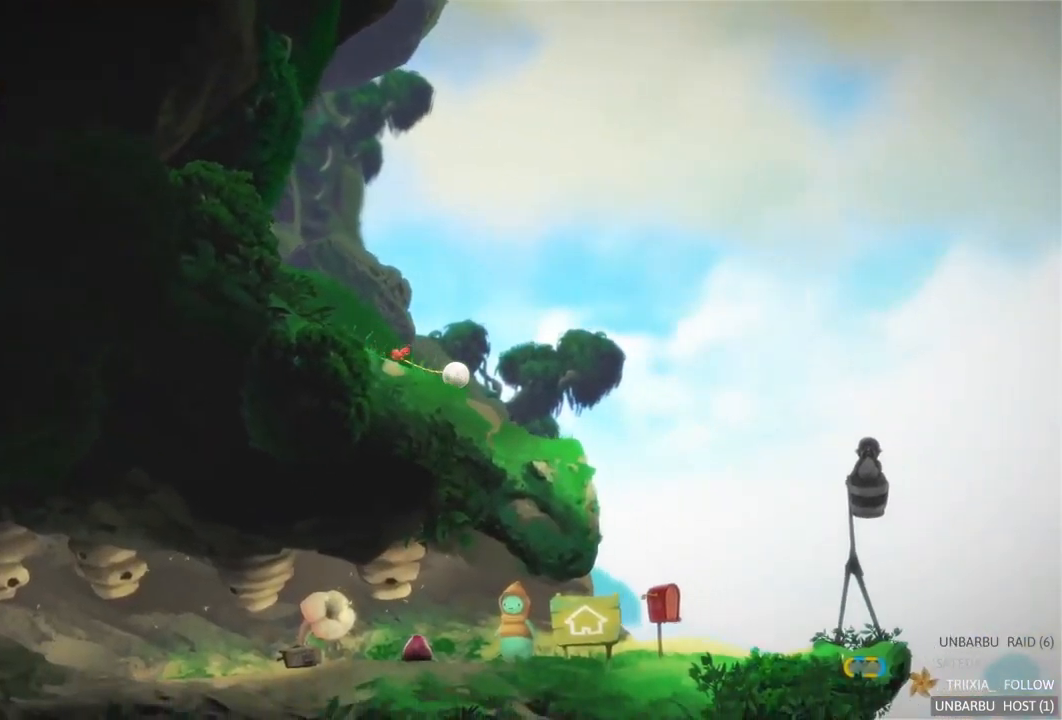
{"buttons": [], "left_stick": "left", "right_stick": "center", "events": [[17, "left_stick", "left"]]}
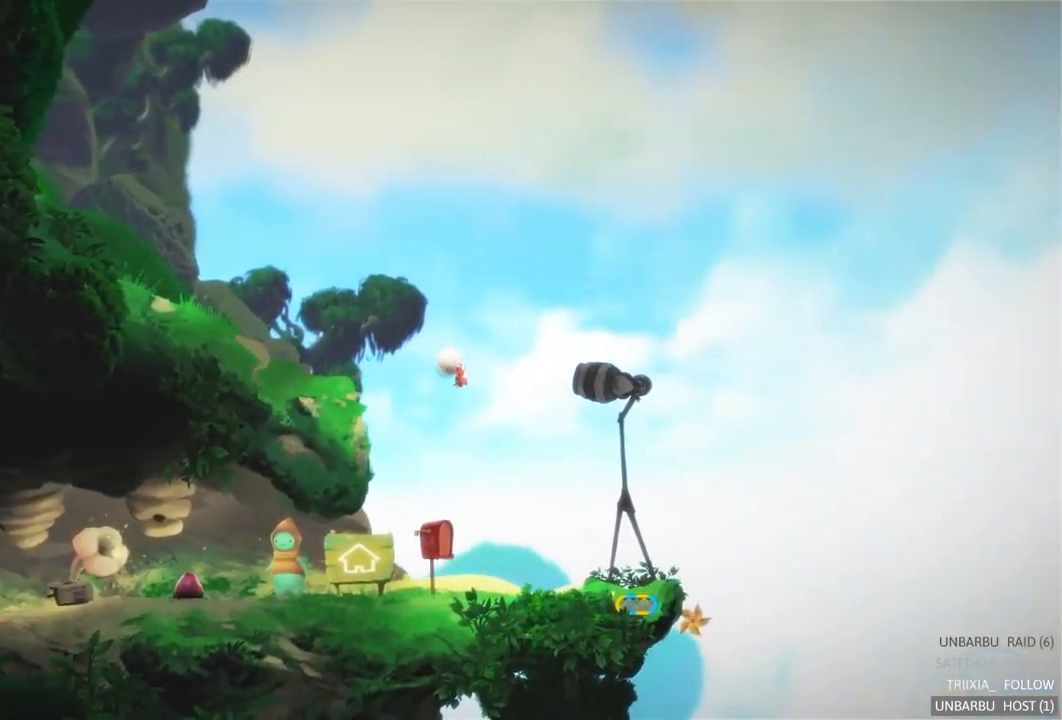
{"buttons": [], "left_stick": "left", "right_stick": "center", "events": []}
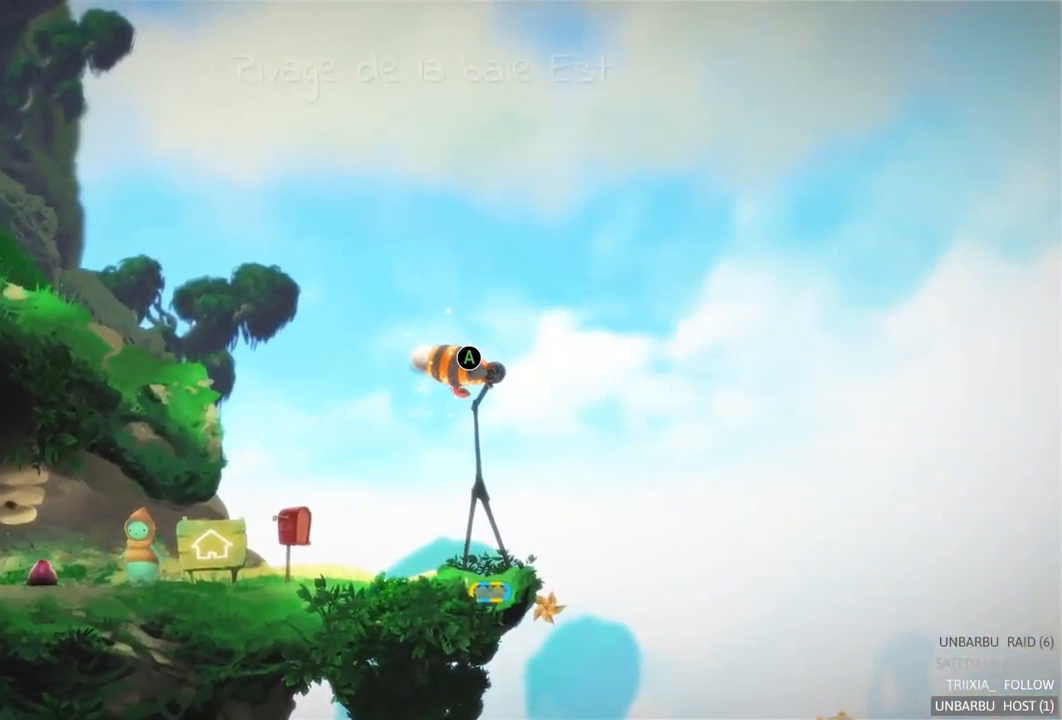
{"buttons": ["L2"], "left_stick": "left", "right_stick": "center", "events": [[500, "L2", "down"]]}
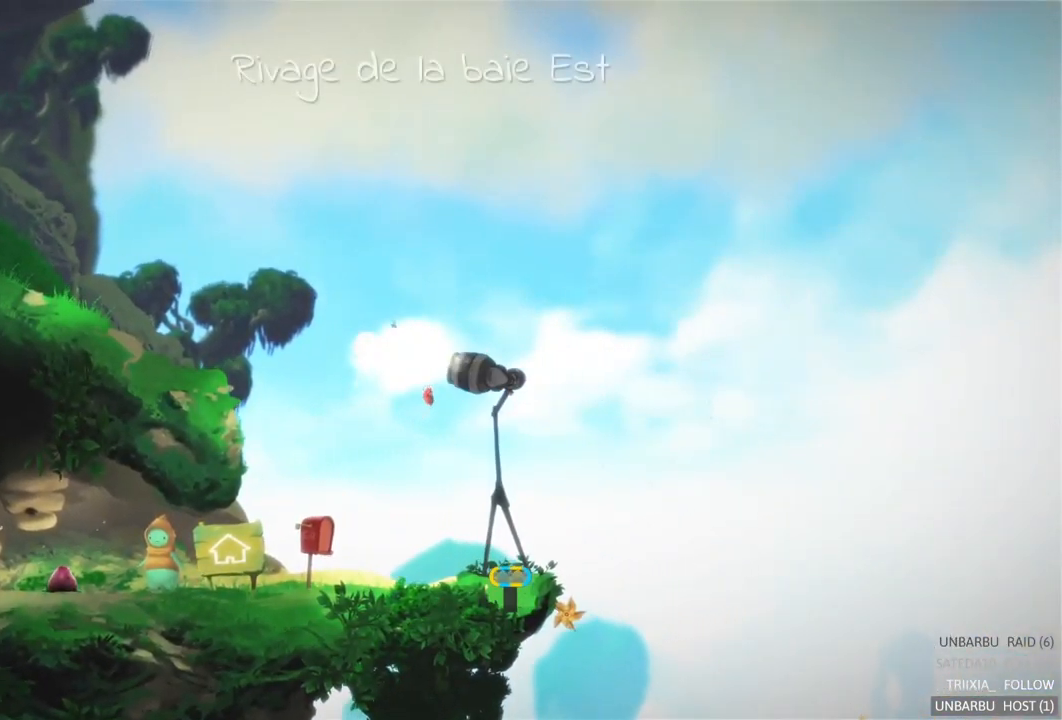
{"buttons": [], "left_stick": "left", "right_stick": "center", "events": [[234, "L2", "up"]]}
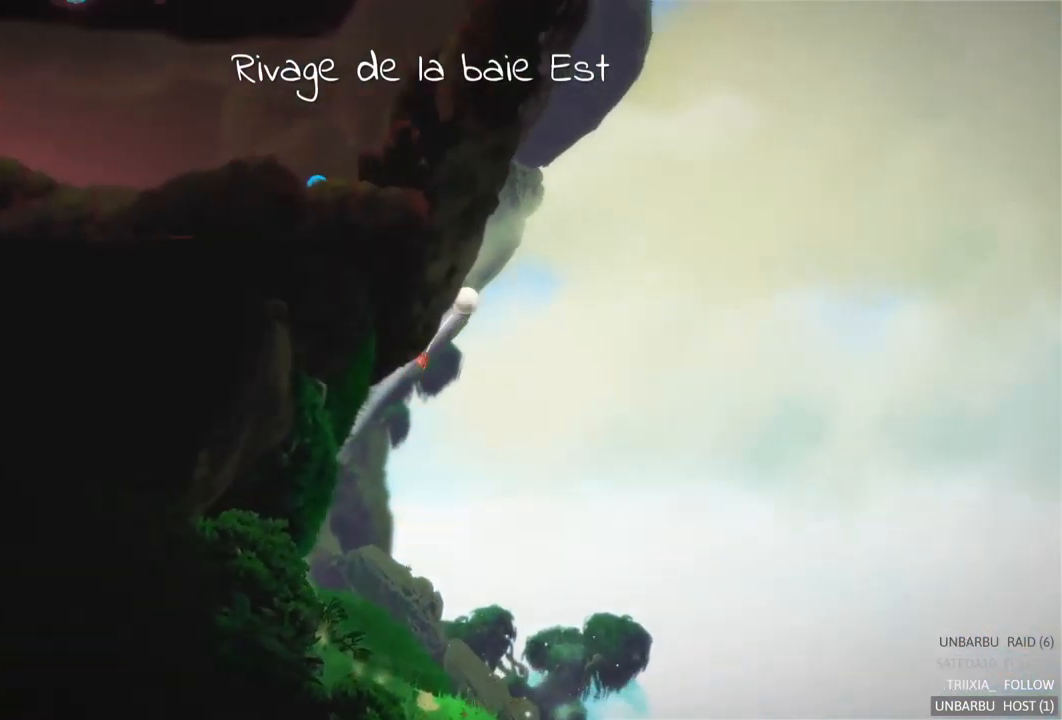
{"buttons": [], "left_stick": "center", "right_stick": "center", "events": [[467, "left_stick", "center"]]}
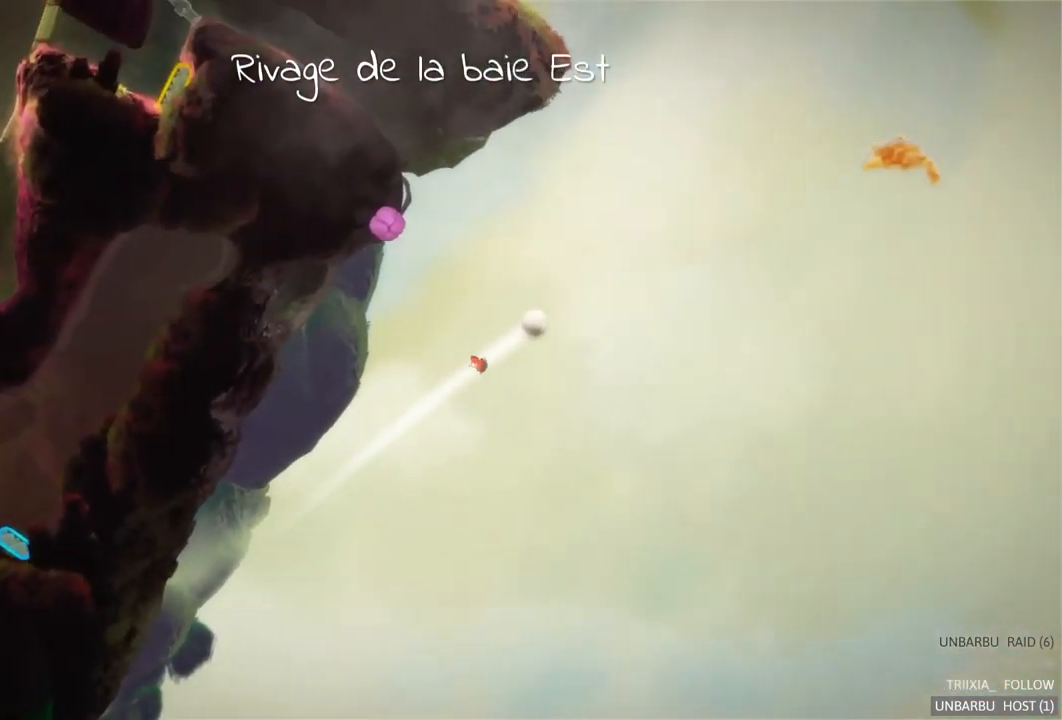
{"buttons": [], "left_stick": "center", "right_stick": "center", "events": []}
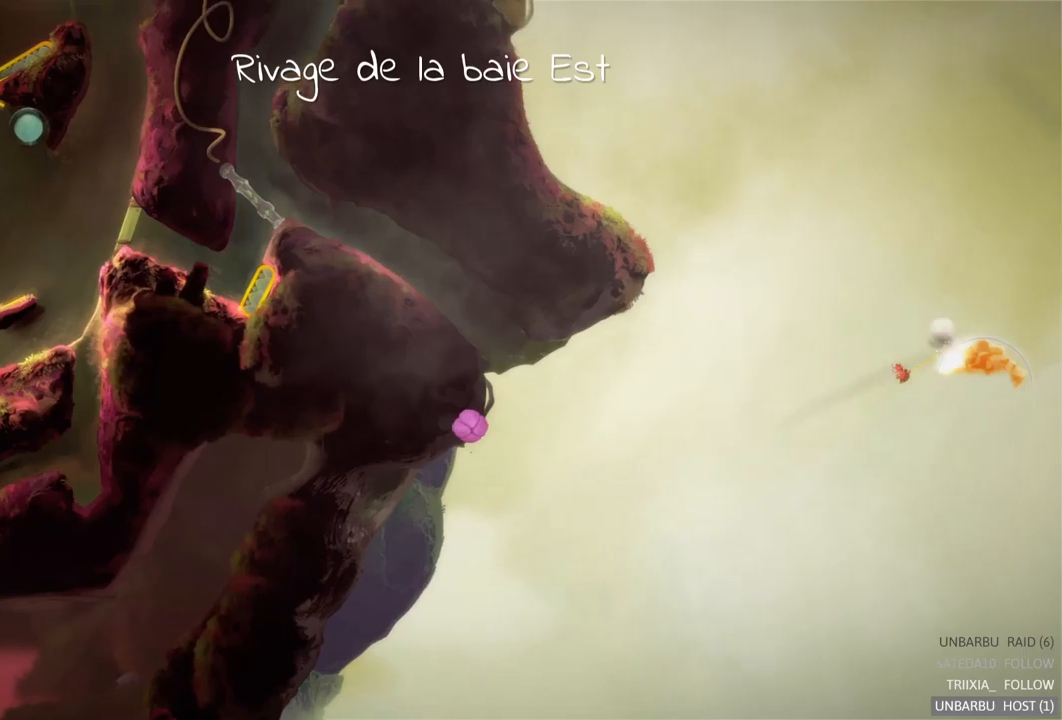
{"buttons": [], "left_stick": "center", "right_stick": "center", "events": []}
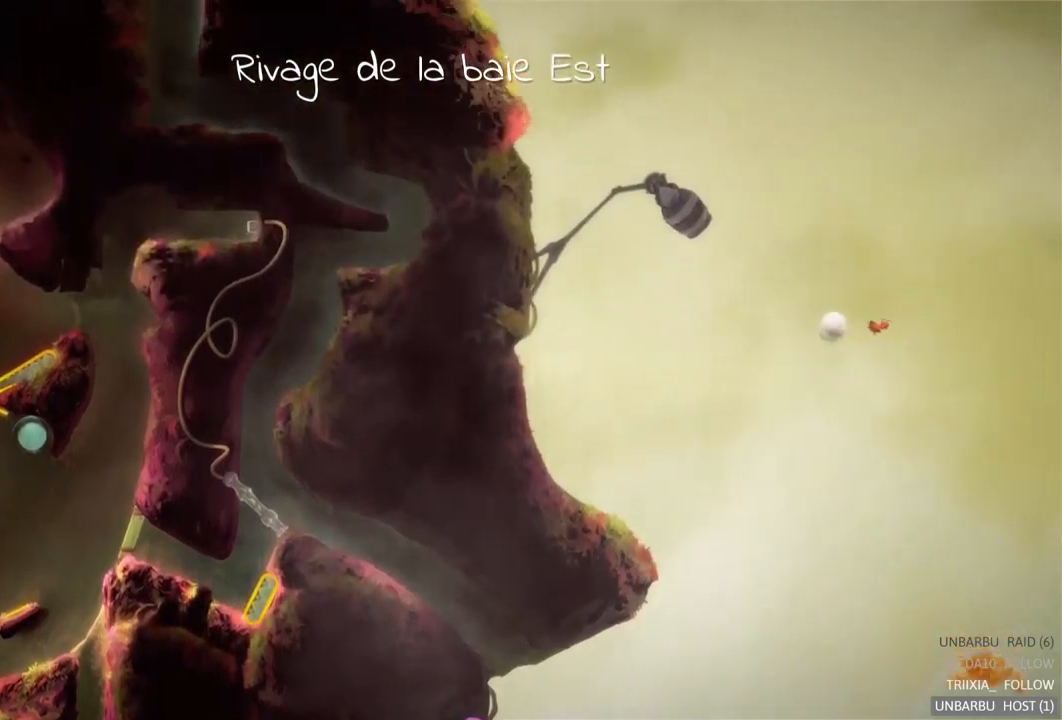
{"buttons": [], "left_stick": "center", "right_stick": "center", "events": []}
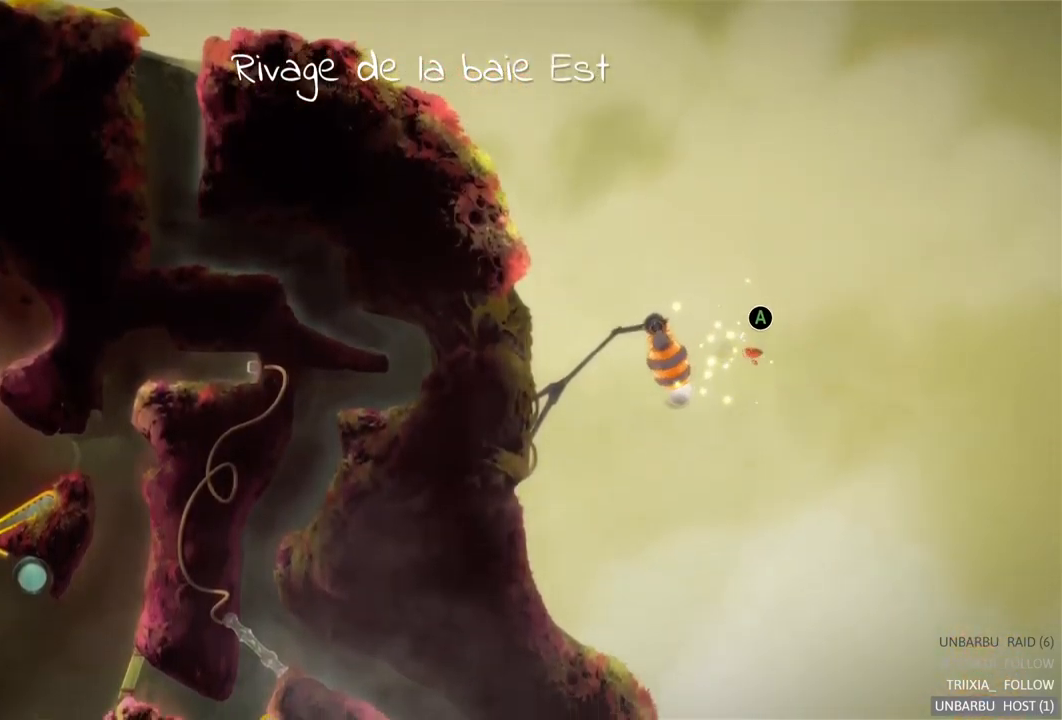
{"buttons": [], "left_stick": "center", "right_stick": "center", "events": [[66, "R2", "down"], [316, "R2", "up"]]}
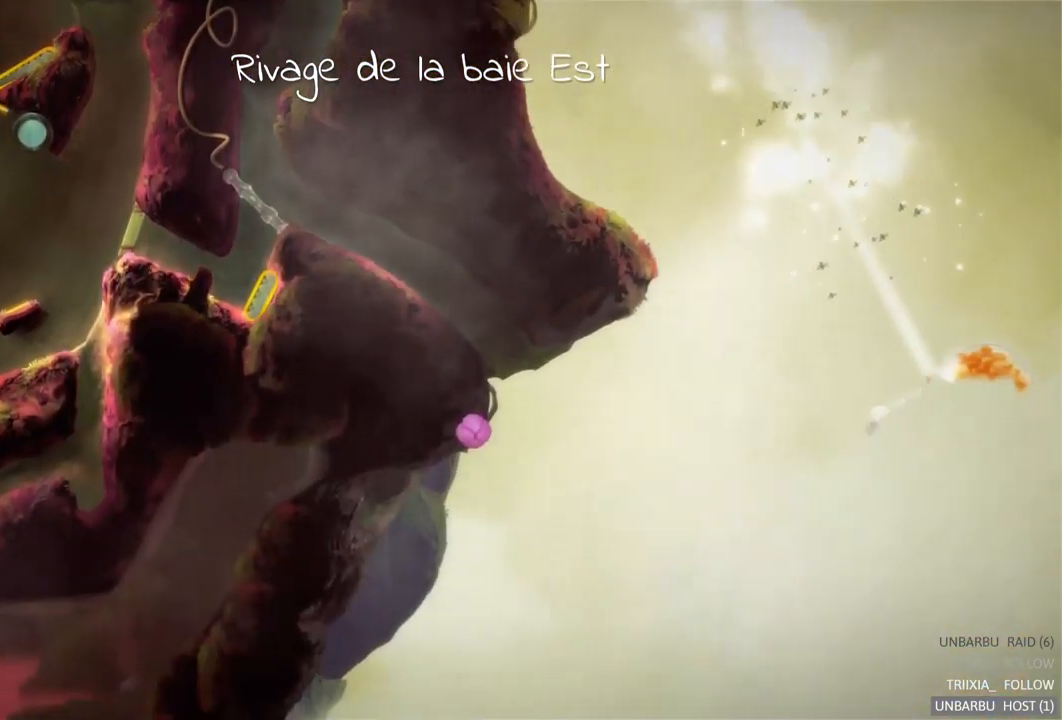
{"buttons": [], "left_stick": "center", "right_stick": "center", "events": []}
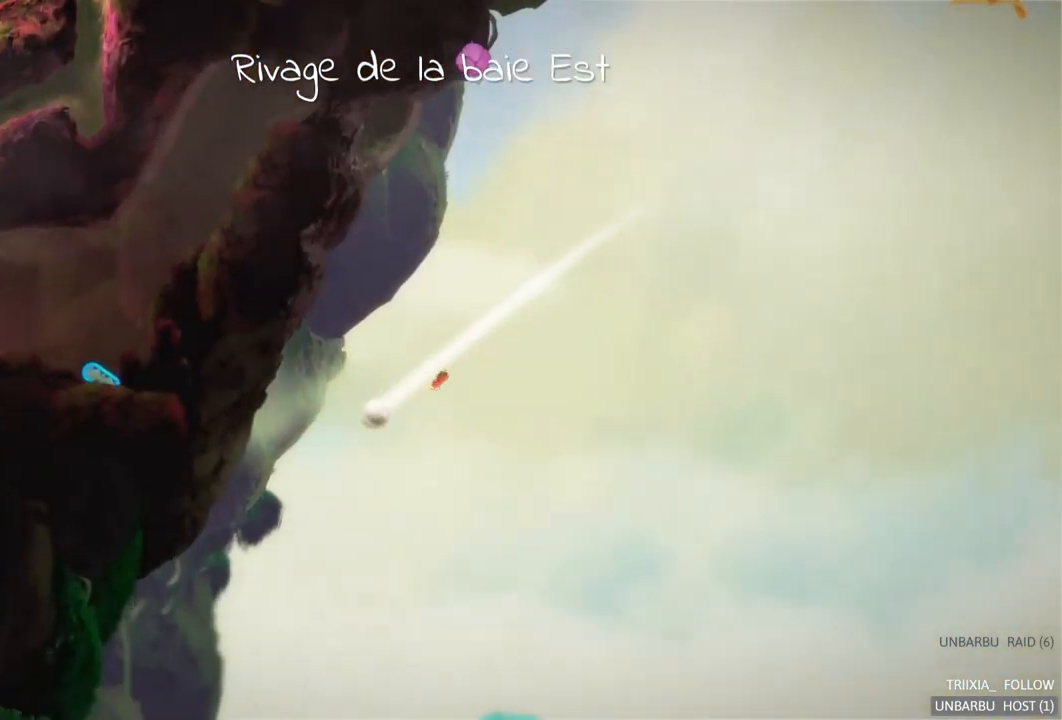
{"buttons": [], "left_stick": "center", "right_stick": "center", "events": []}
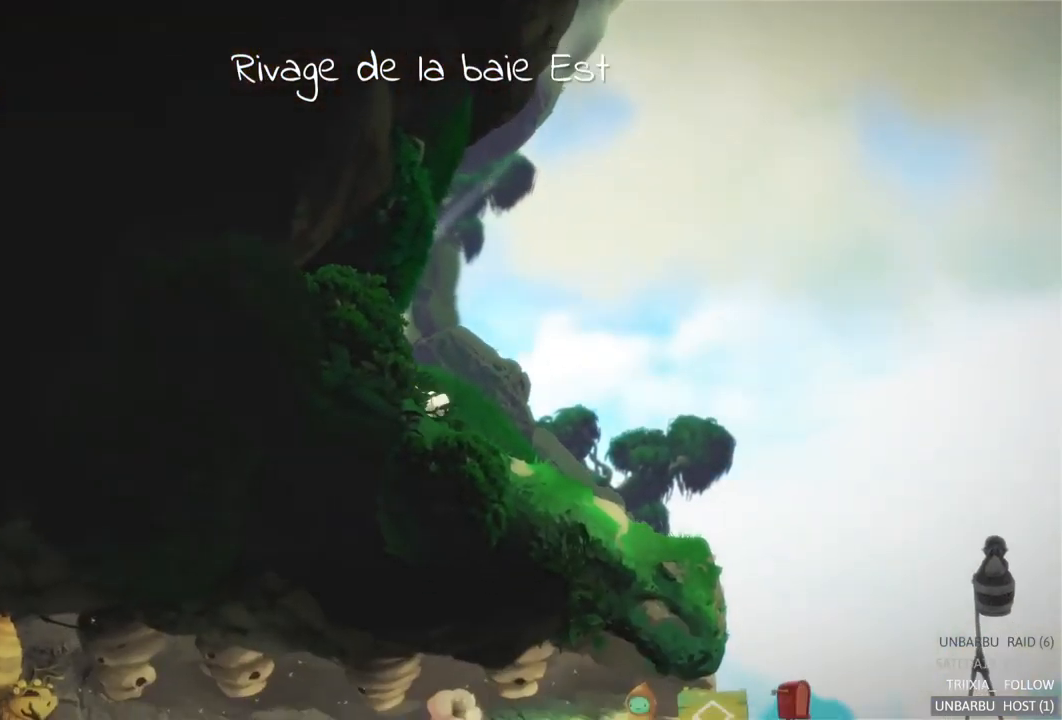
{"buttons": [], "left_stick": "center", "right_stick": "center", "events": []}
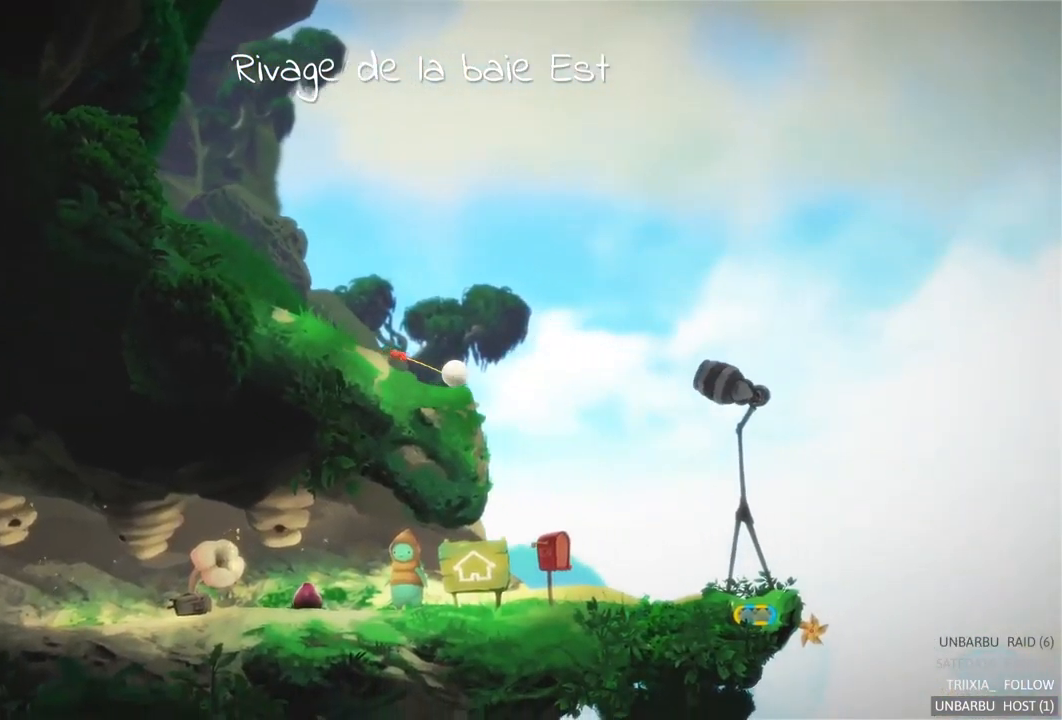
{"buttons": [], "left_stick": "center", "right_stick": "center", "events": []}
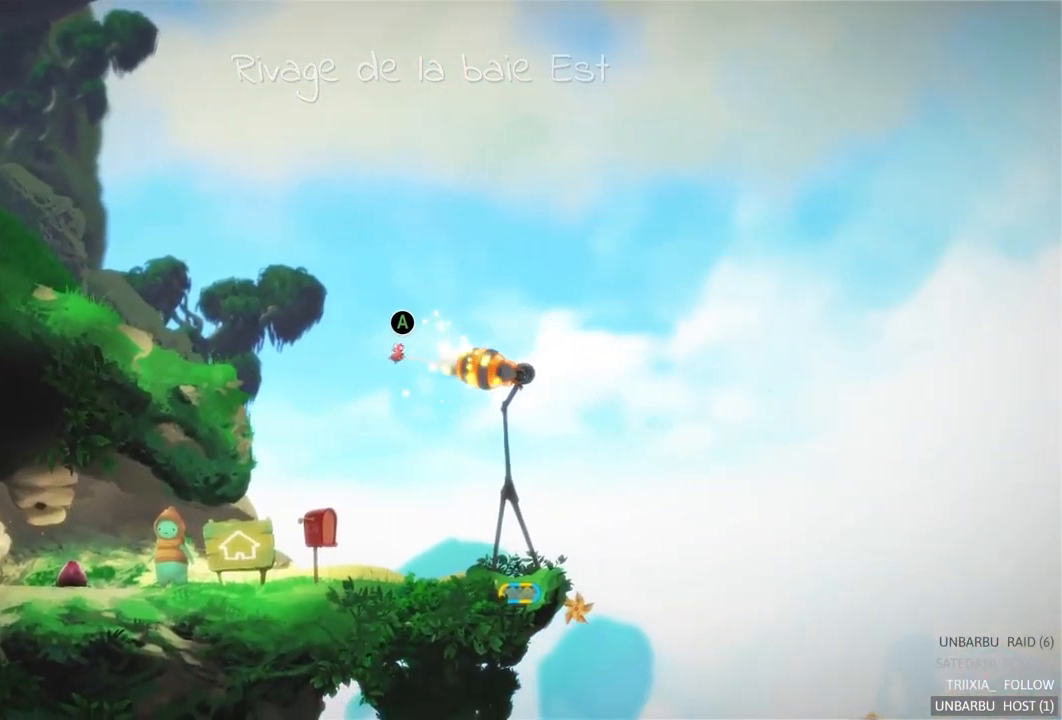
{"buttons": [], "left_stick": "center", "right_stick": "center", "events": [[233, "R2", "down"], [450, "R2", "up"]]}
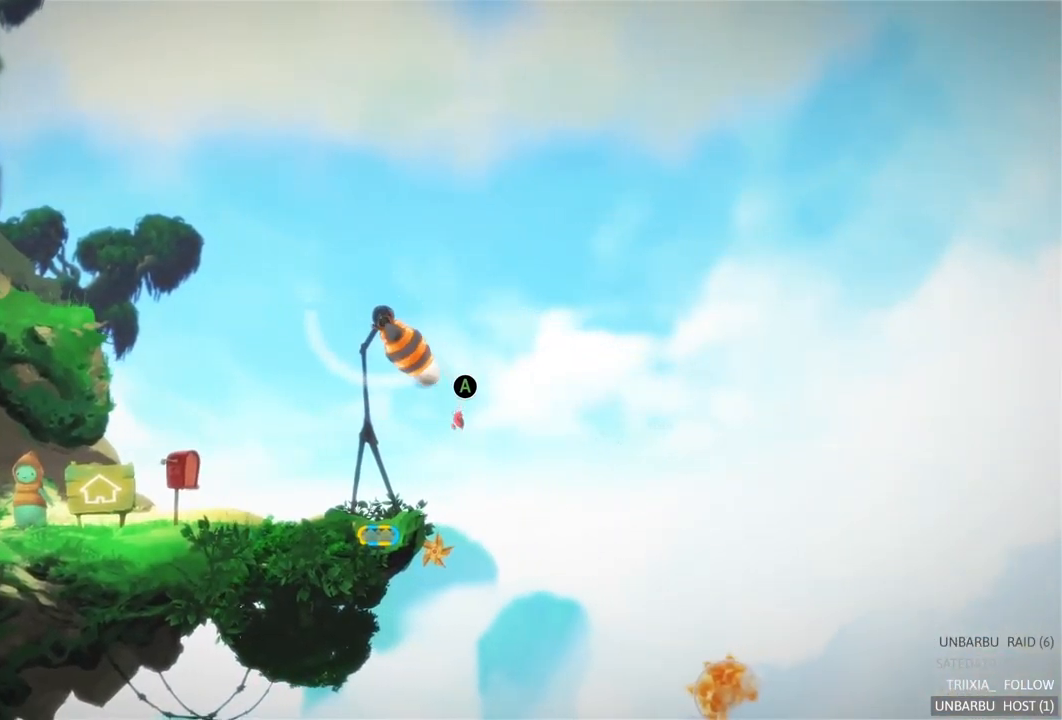
{"buttons": [], "left_stick": "center", "right_stick": "center", "events": []}
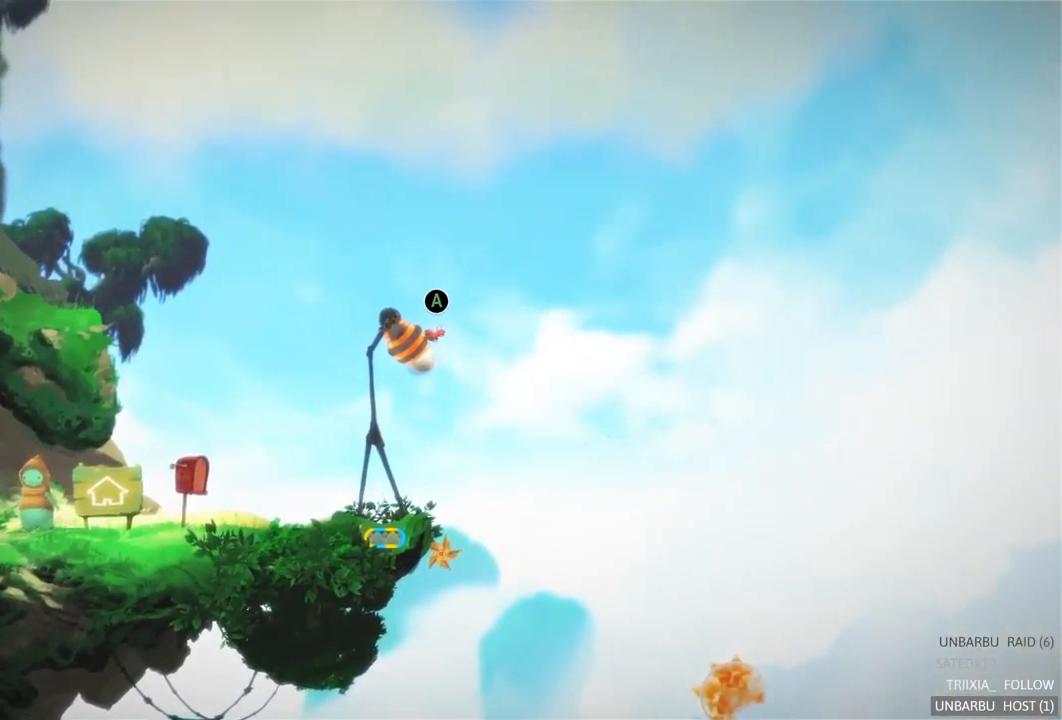
{"buttons": [], "left_stick": "center", "right_stick": "center", "events": []}
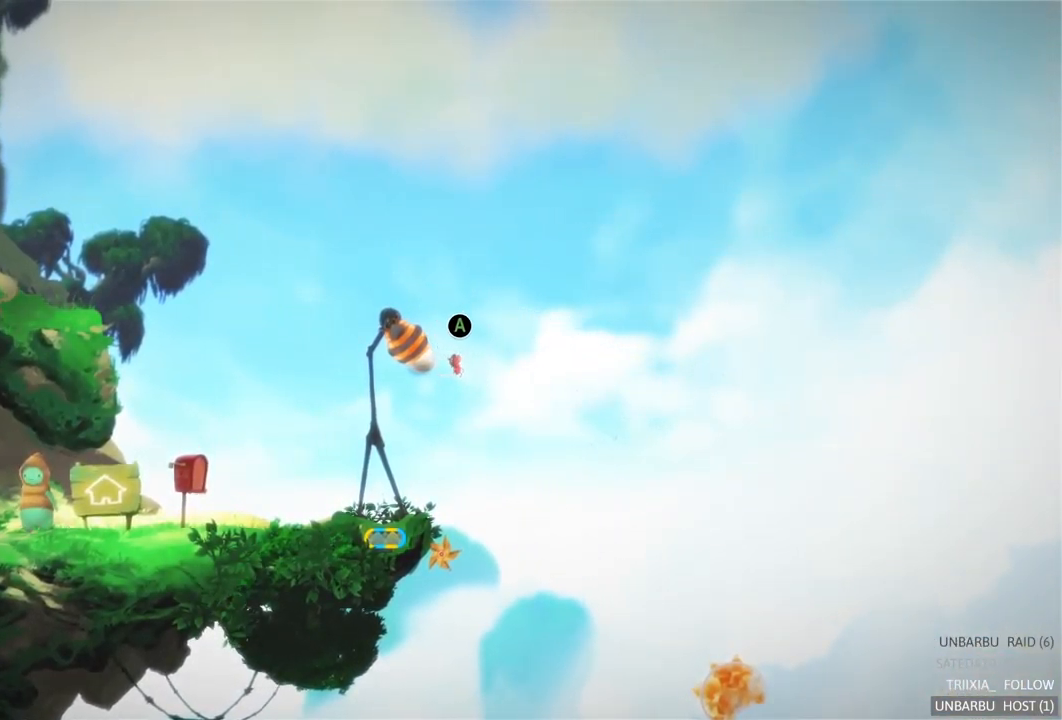
{"buttons": [], "left_stick": "left", "right_stick": "center", "events": [[100, "left_stick", "left"]]}